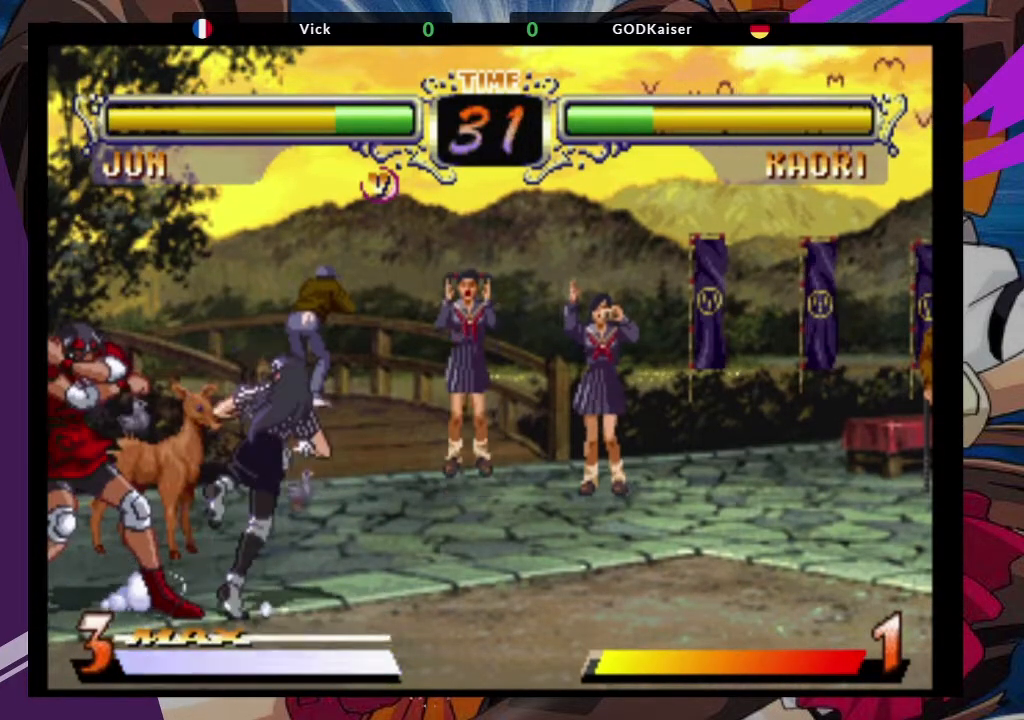
Gameplay with a controller (arcade stick); each line is a JSON object with the inputs held at the frame after it. "events" lists button and stick changes between this image and that frame as [ms after this image, input, new state], when the widget could be followed in between. Not read: L3 R3.
{"buttons": [], "left_stick": "left", "events": []}
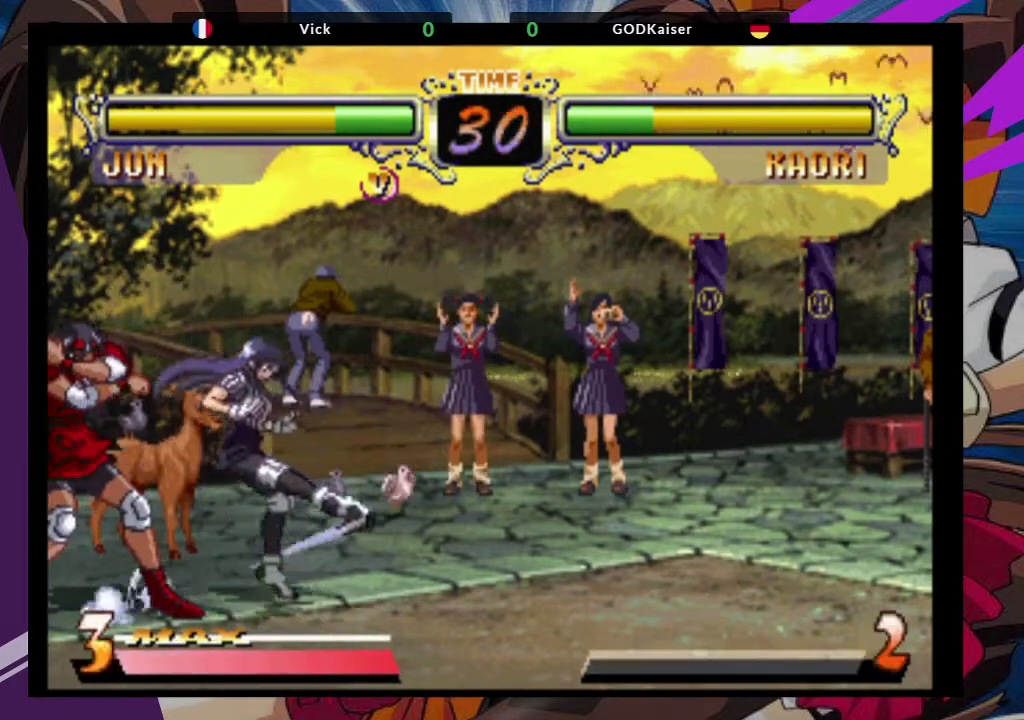
{"buttons": ["TRIANGLE"], "left_stick": "left", "events": [[300, "TRIANGLE", "down"], [400, "TRIANGLE", "up"], [450, "TRIANGLE", "down"]]}
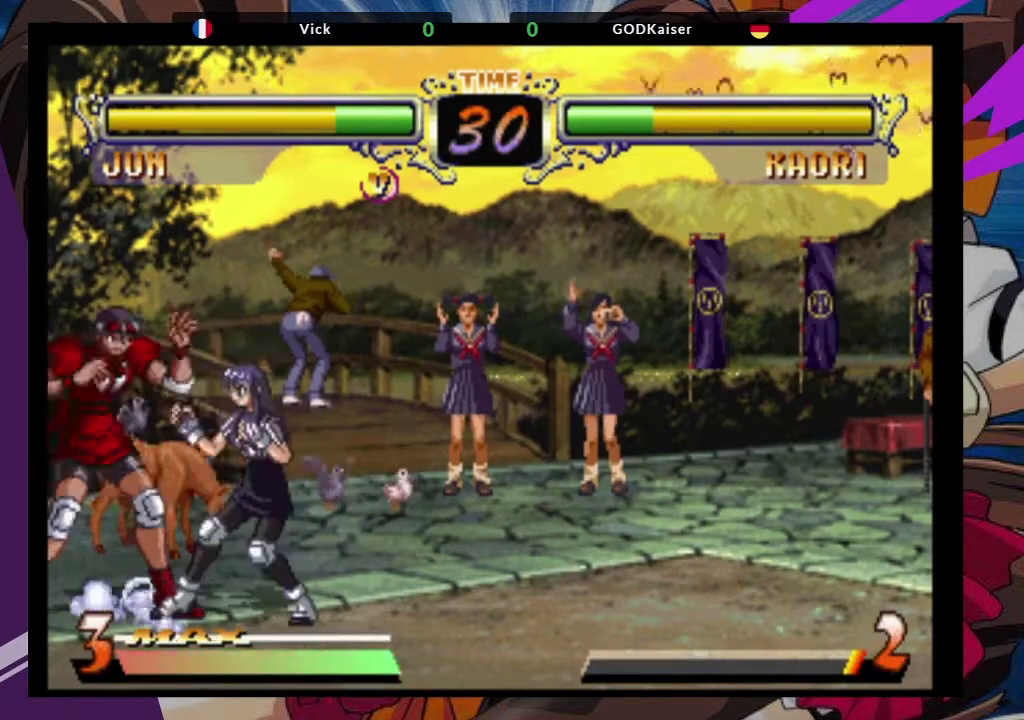
{"buttons": [], "left_stick": "left", "events": [[183, "TRIANGLE", "up"]]}
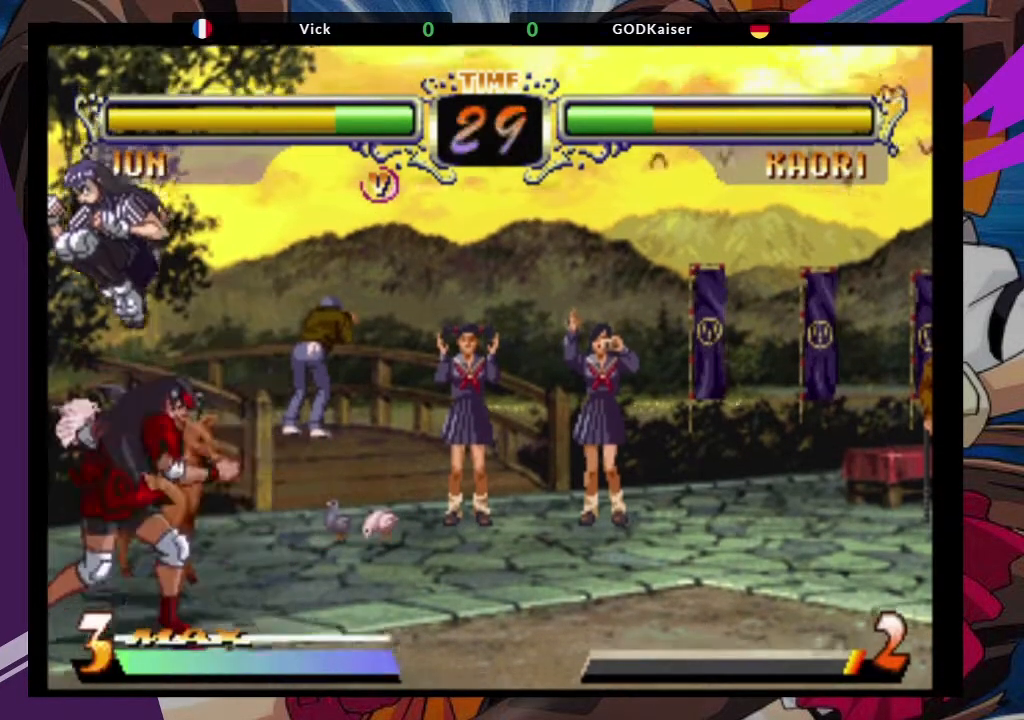
{"buttons": [], "left_stick": "left", "events": [[200, "TRIANGLE", "down"], [317, "TRIANGLE", "up"], [367, "TRIANGLE", "down"], [483, "TRIANGLE", "up"]]}
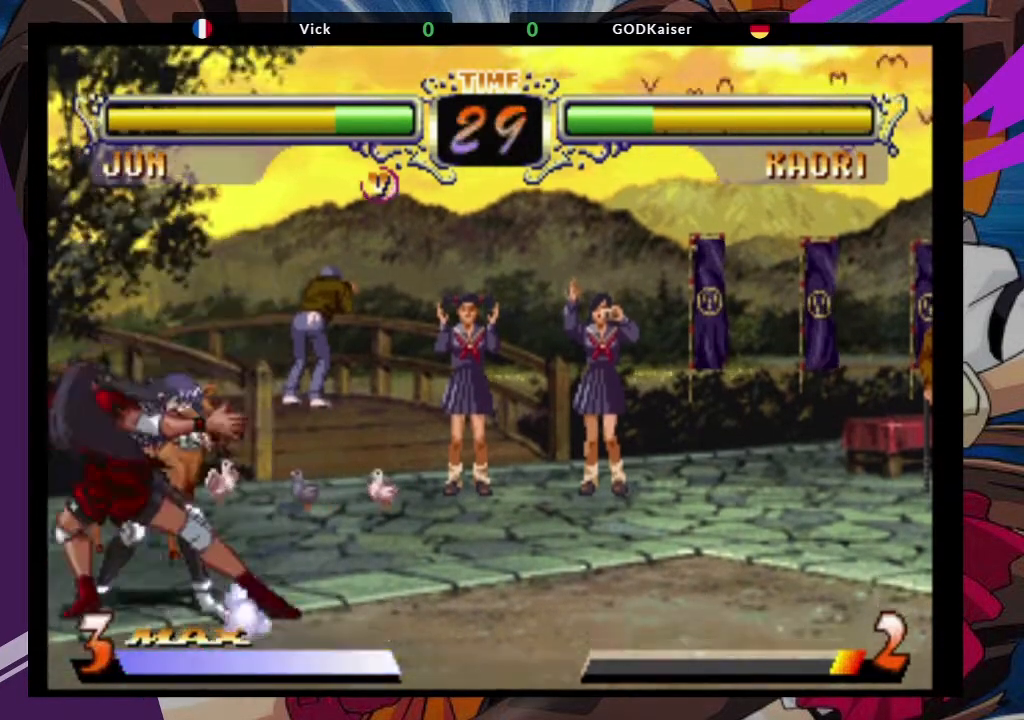
{"buttons": [], "left_stick": "down-left", "events": [[350, "left_stick", "down-left"]]}
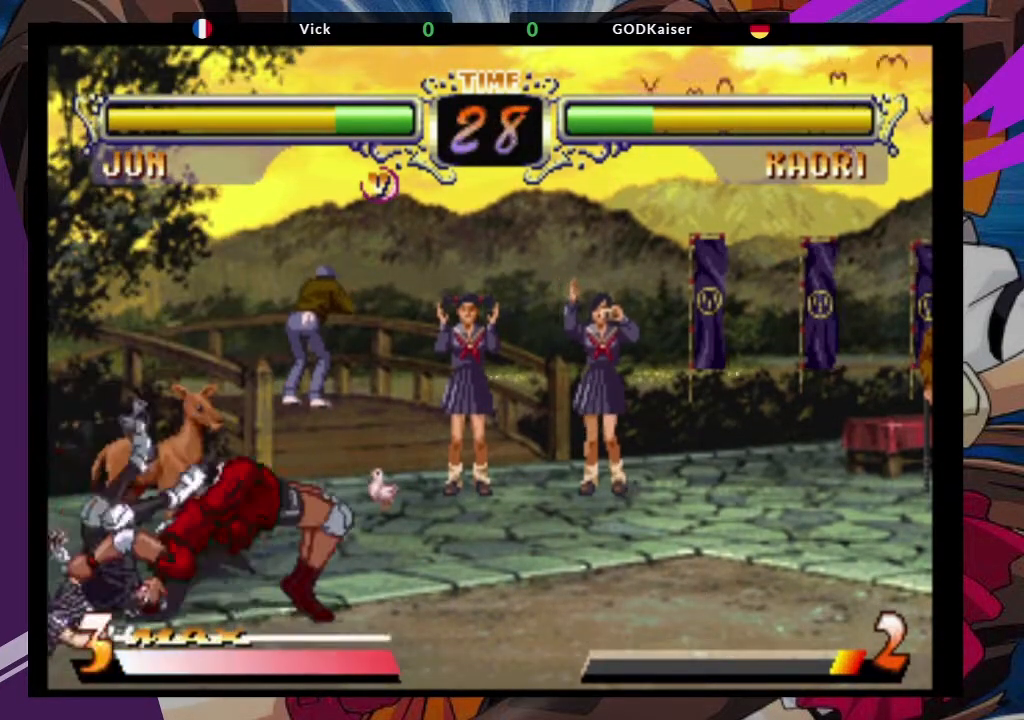
{"buttons": [], "left_stick": "down-left"}